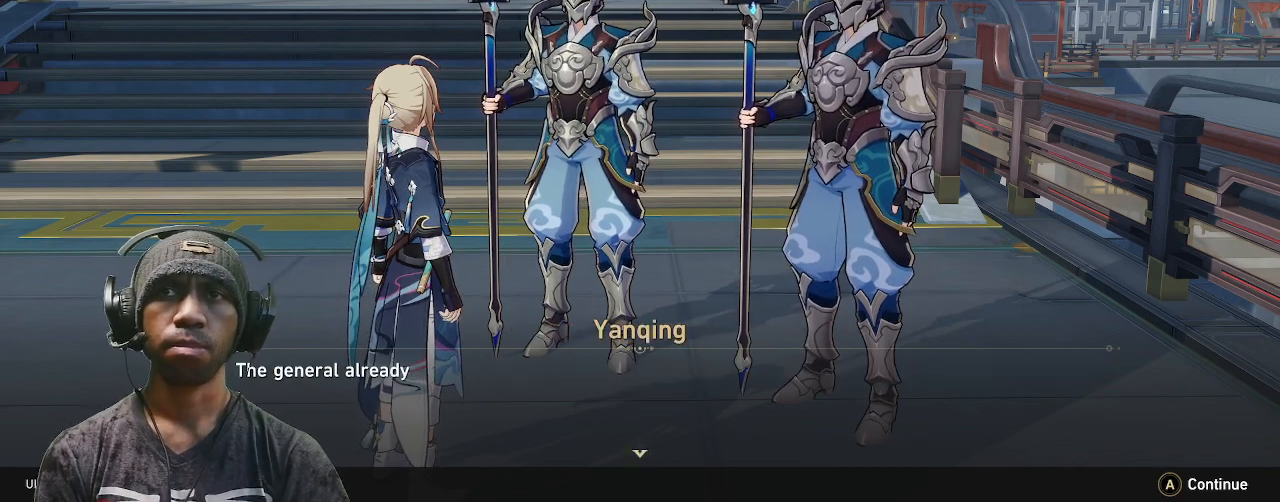
Gameplay with a controller (PlayStation layout); each line is a JSON object with the inputs held at the frame after it. "events" lists button and stick changes between this image and that frame as [ms after this image, input, new state], when the widget could be followed in between. Not read: L3 R3 TOUCHPAD.
{"buttons": ["R2"], "left_stick": "center", "right_stick": "center", "events": []}
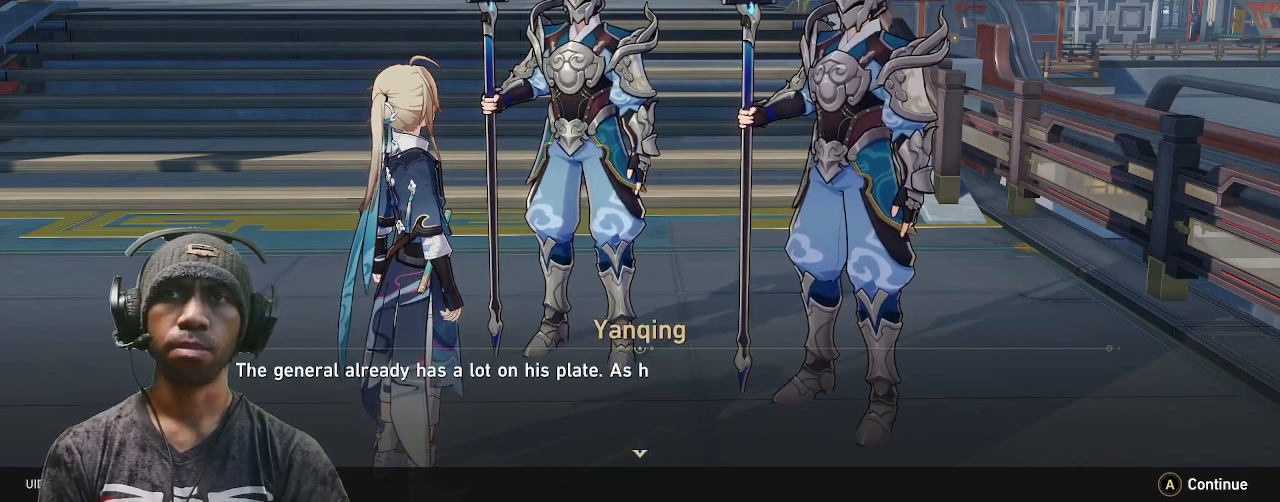
{"buttons": ["R2"], "left_stick": "center", "right_stick": "center", "events": []}
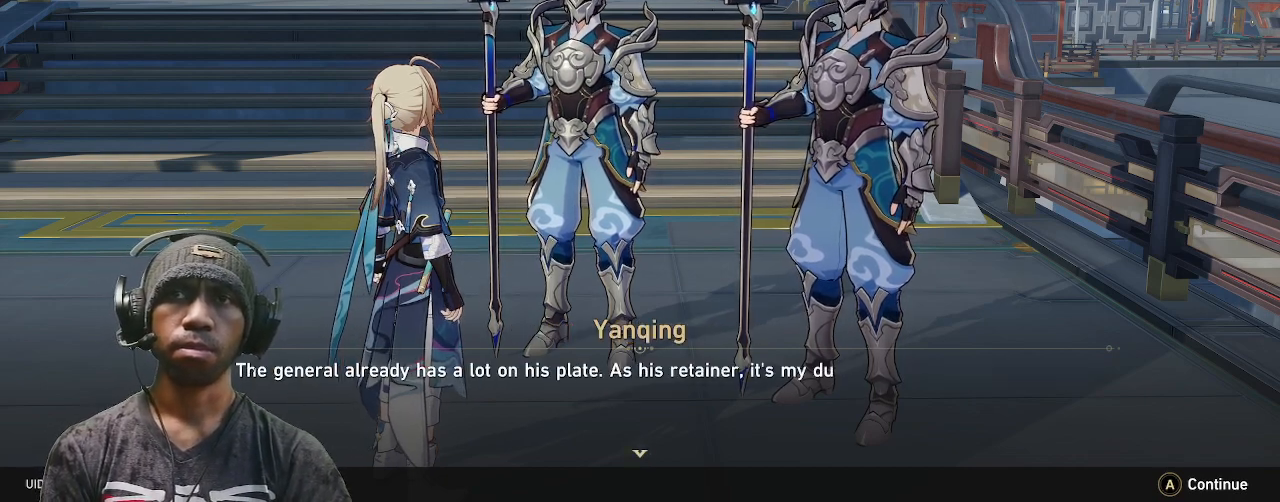
{"buttons": ["R2"], "left_stick": "center", "right_stick": "center", "events": []}
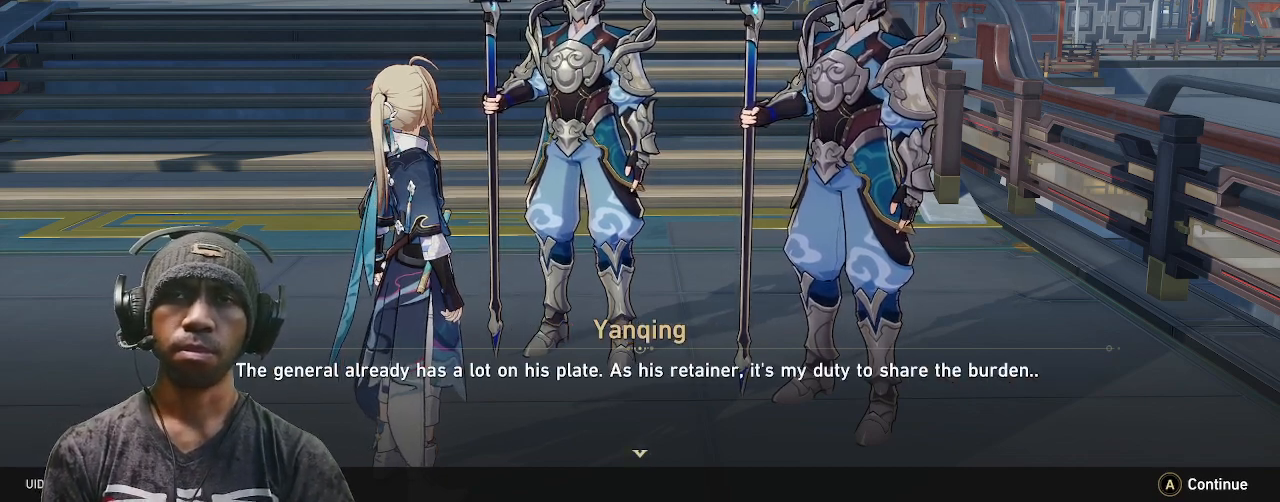
{"buttons": ["R2"], "left_stick": "center", "right_stick": "center", "events": []}
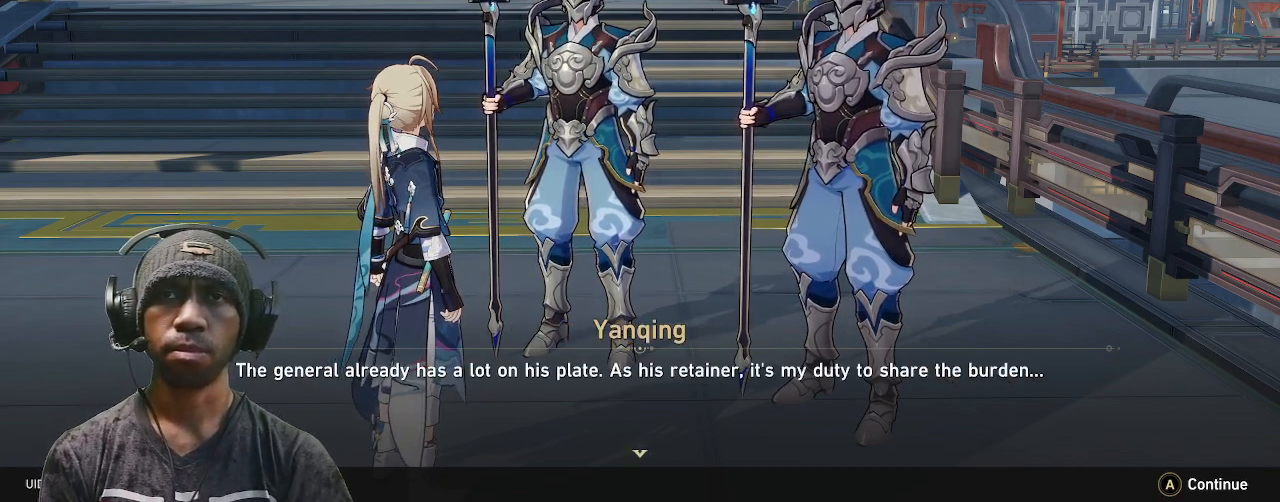
{"buttons": ["R2"], "left_stick": "center", "right_stick": "center", "events": []}
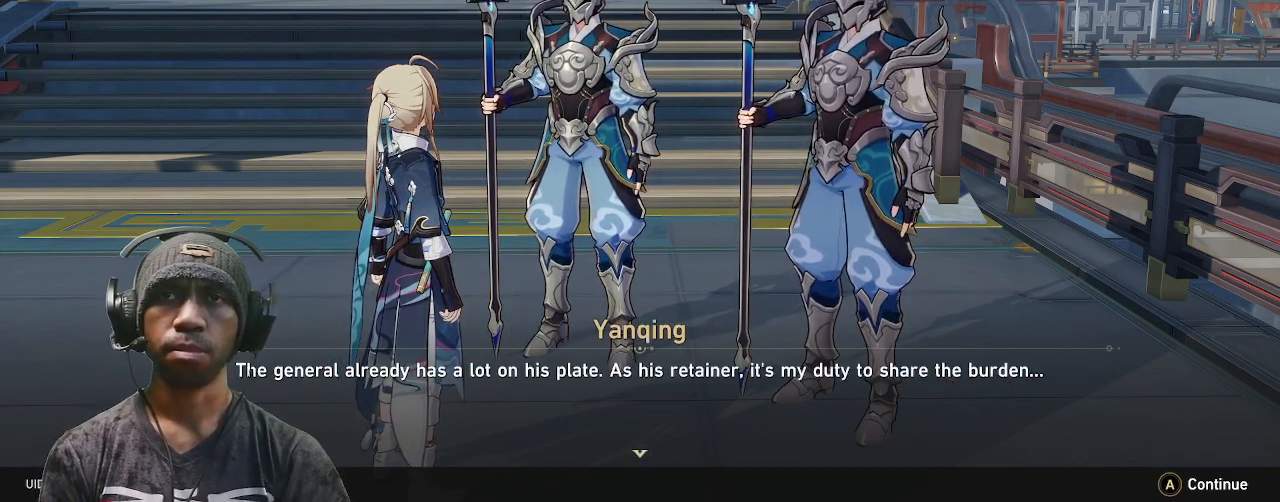
{"buttons": ["R2"], "left_stick": "center", "right_stick": "center", "events": []}
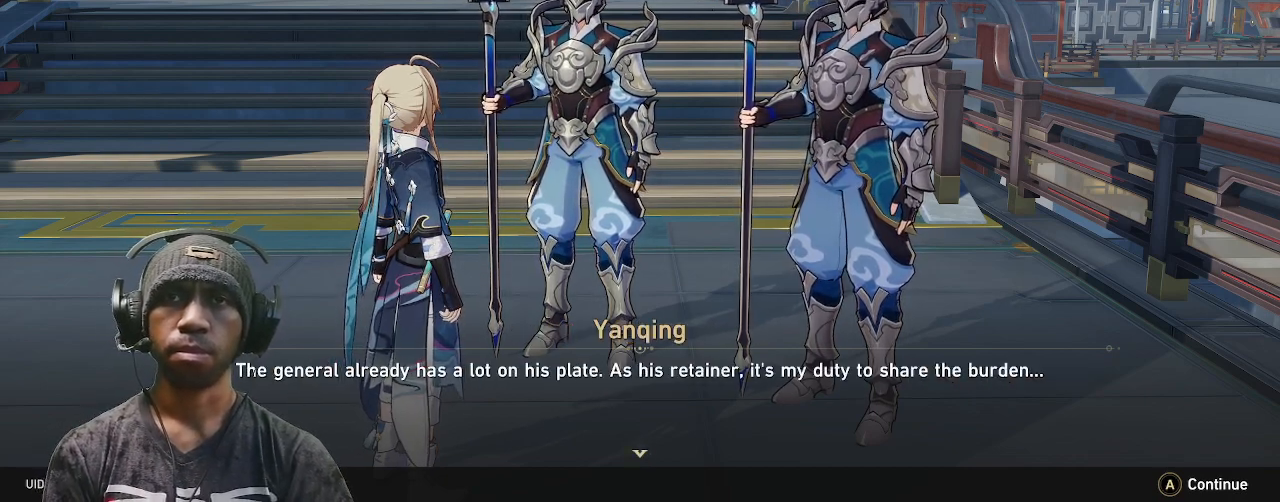
{"buttons": ["R2"], "left_stick": "center", "right_stick": "center", "events": []}
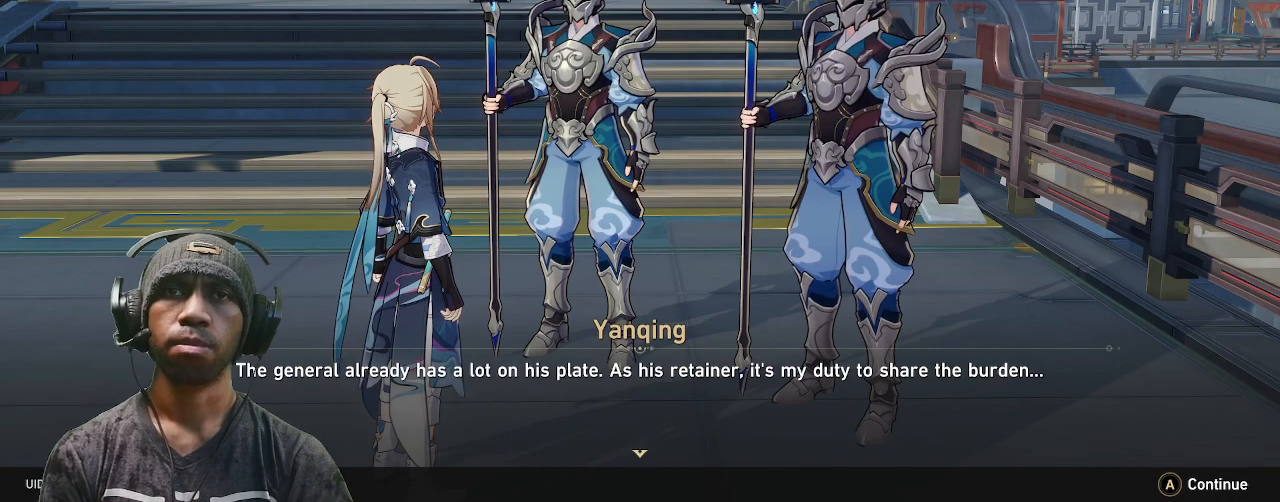
{"buttons": ["R2"], "left_stick": "center", "right_stick": "center", "events": []}
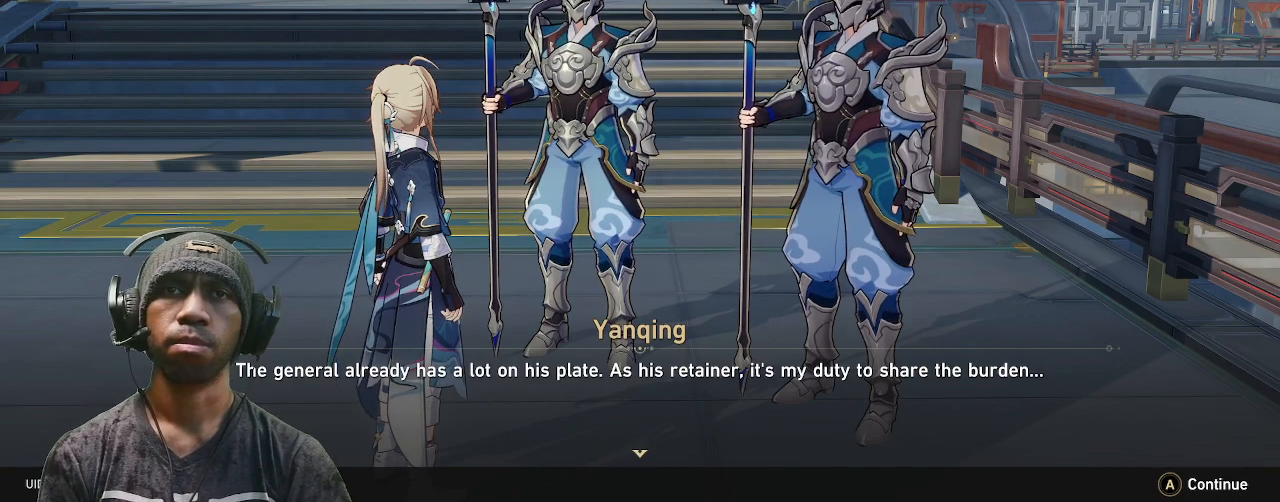
{"buttons": ["CROSS", "R2"], "left_stick": "center", "right_stick": "center", "events": [[500, "CROSS", "down"]]}
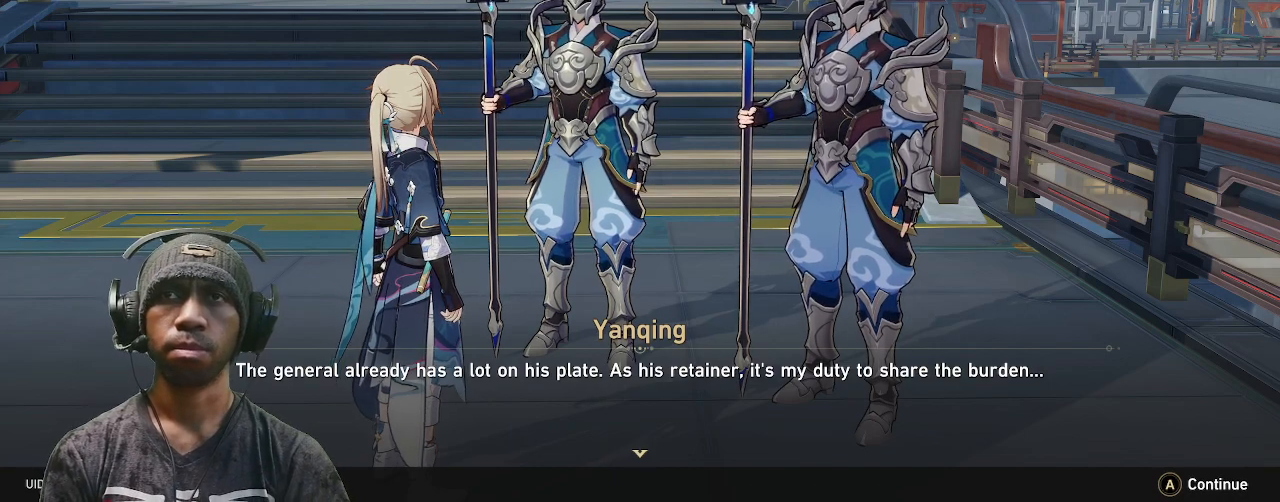
{"buttons": ["R2"], "left_stick": "center", "right_stick": "center", "events": [[133, "CROSS", "up"]]}
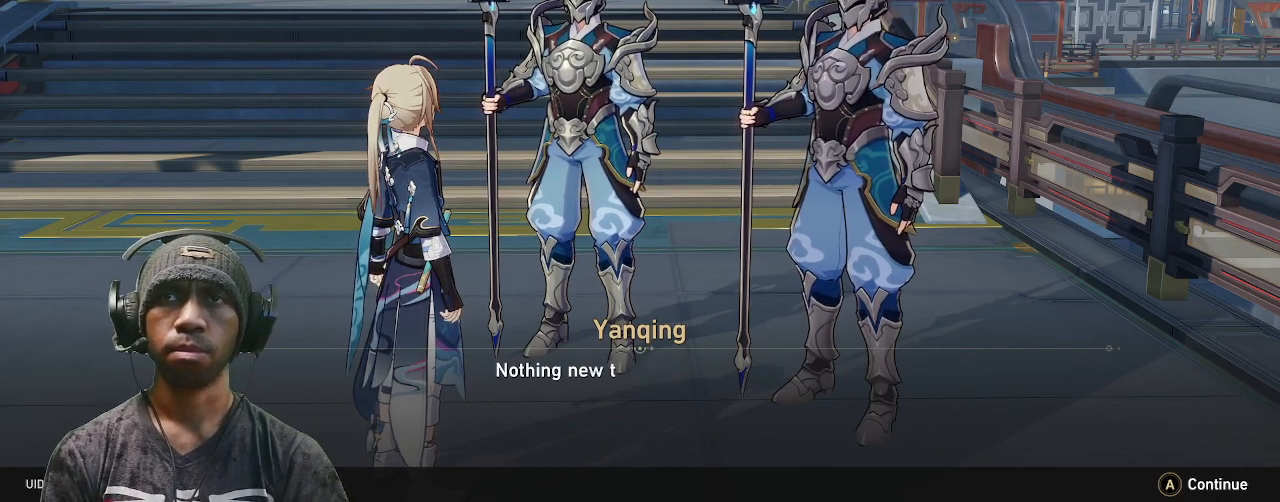
{"buttons": ["R2"], "left_stick": "center", "right_stick": "center", "events": []}
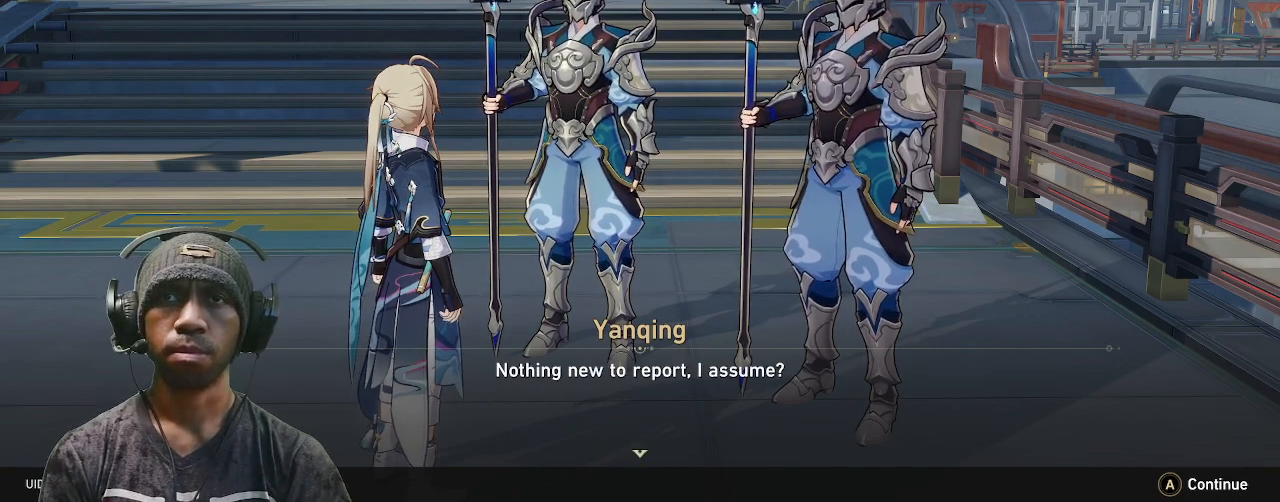
{"buttons": ["R2"], "left_stick": "center", "right_stick": "center", "events": []}
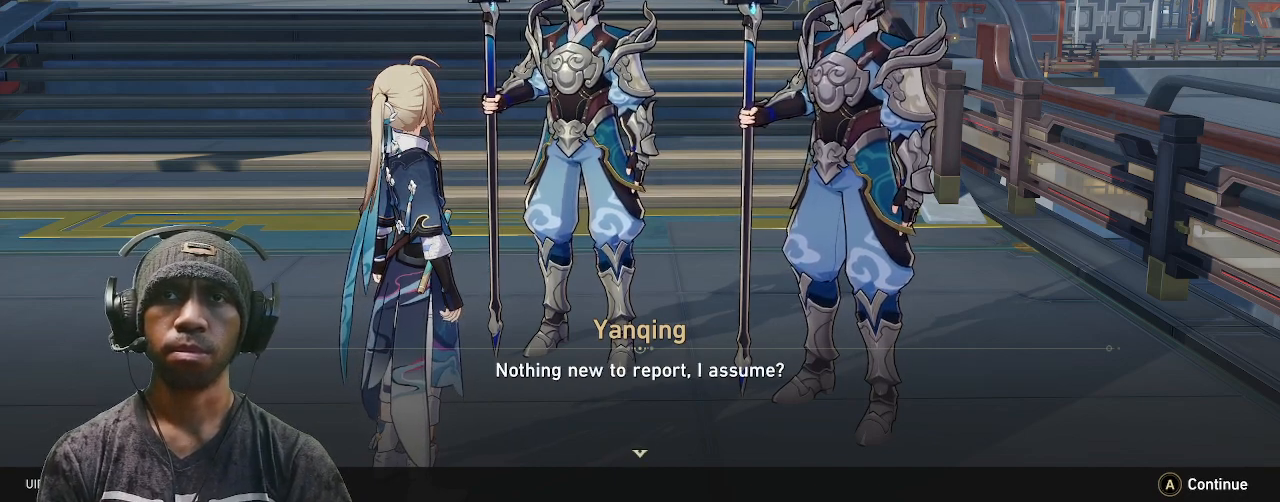
{"buttons": ["R2"], "left_stick": "center", "right_stick": "center", "events": []}
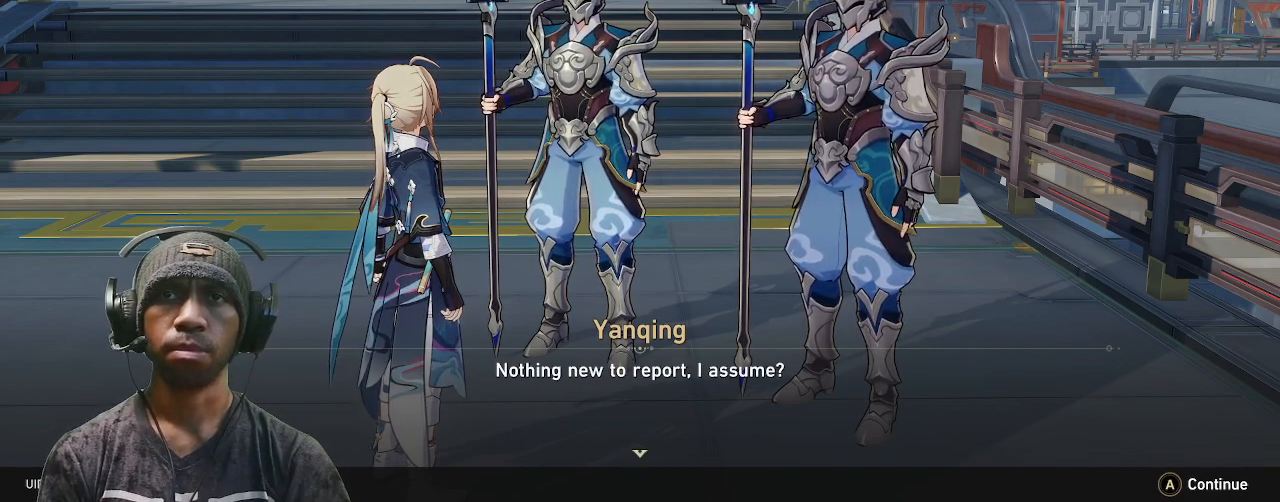
{"buttons": ["R2"], "left_stick": "center", "right_stick": "center", "events": [[117, "CROSS", "down"], [233, "CROSS", "up"]]}
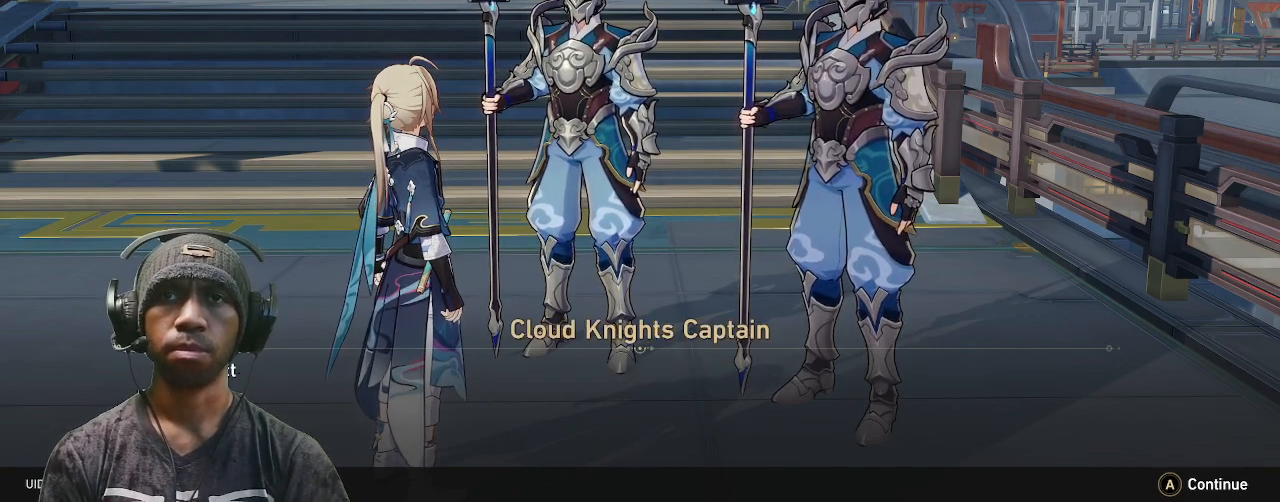
{"buttons": ["R2"], "left_stick": "center", "right_stick": "center", "events": []}
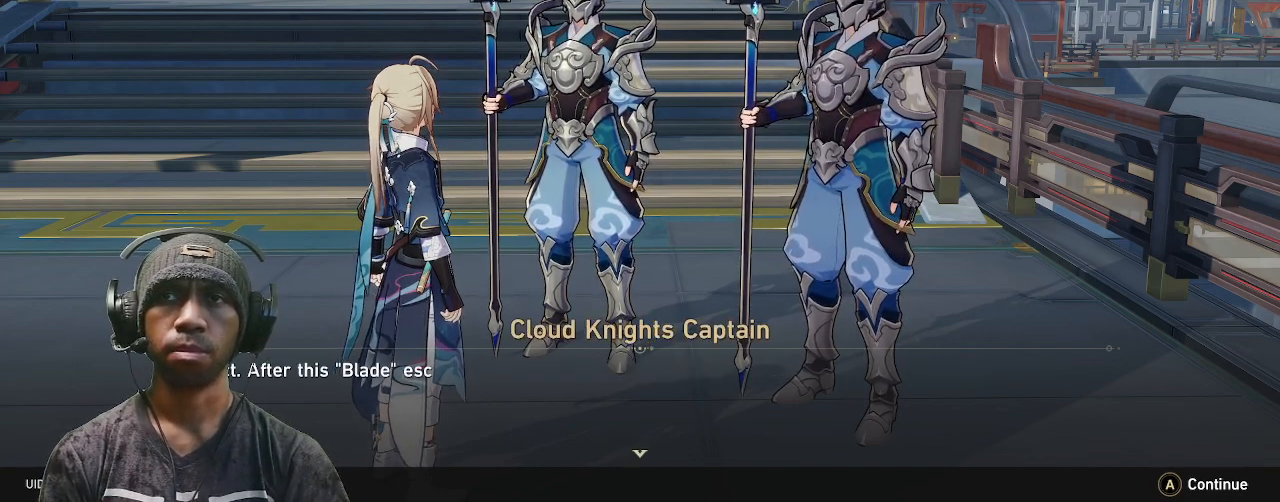
{"buttons": ["R2"], "left_stick": "center", "right_stick": "center", "events": []}
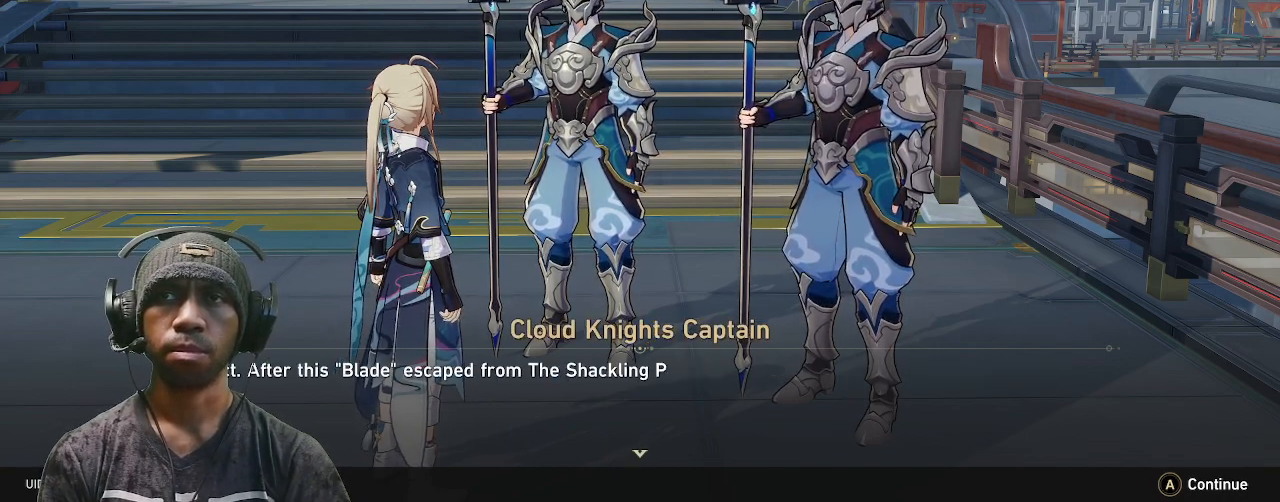
{"buttons": ["R2"], "left_stick": "center", "right_stick": "center", "events": []}
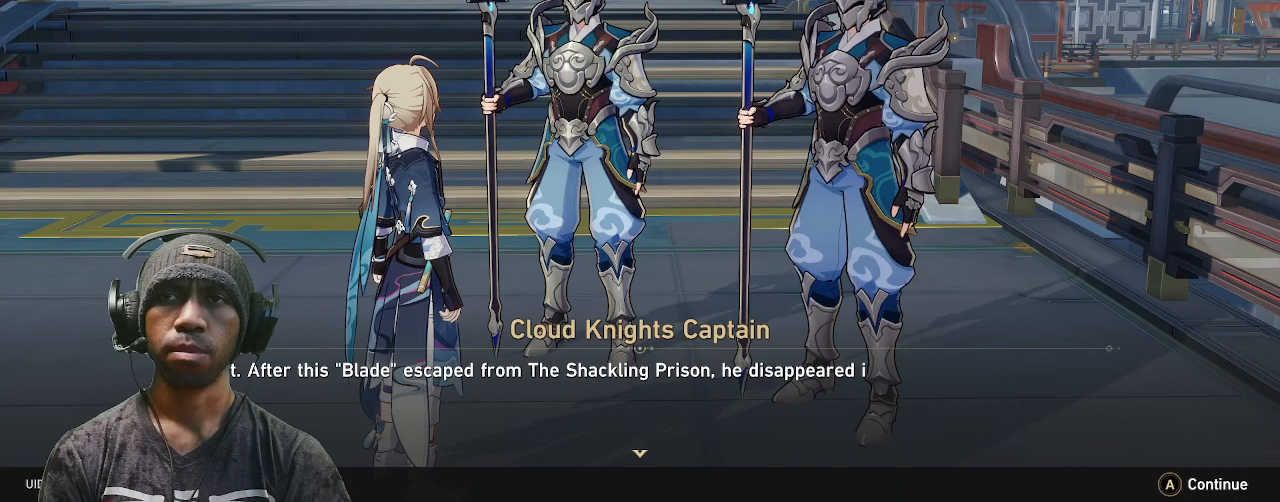
{"buttons": ["R2"], "left_stick": "center", "right_stick": "center", "events": []}
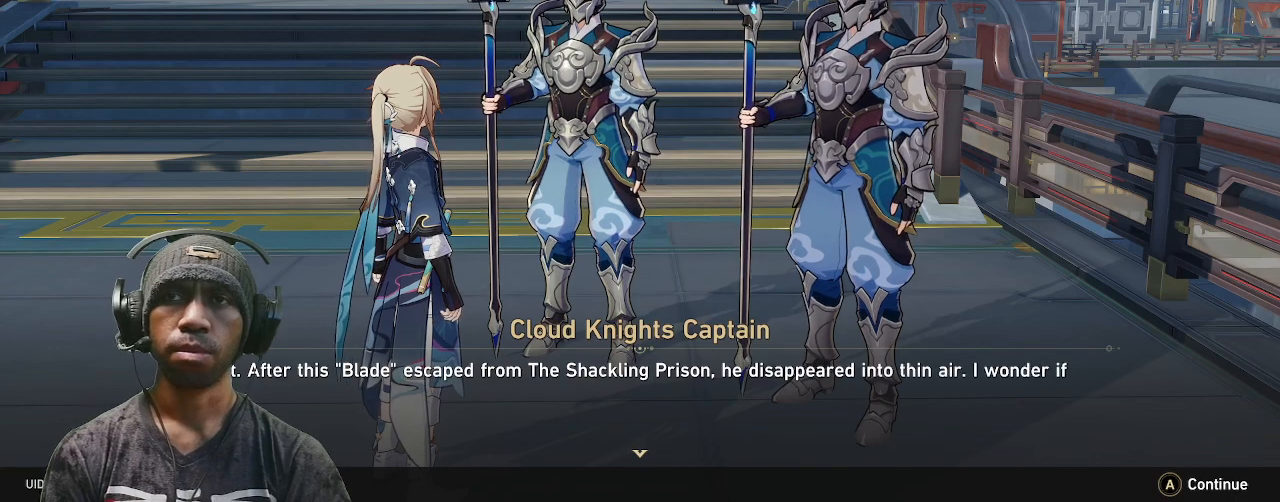
{"buttons": ["R2"], "left_stick": "center", "right_stick": "center", "events": []}
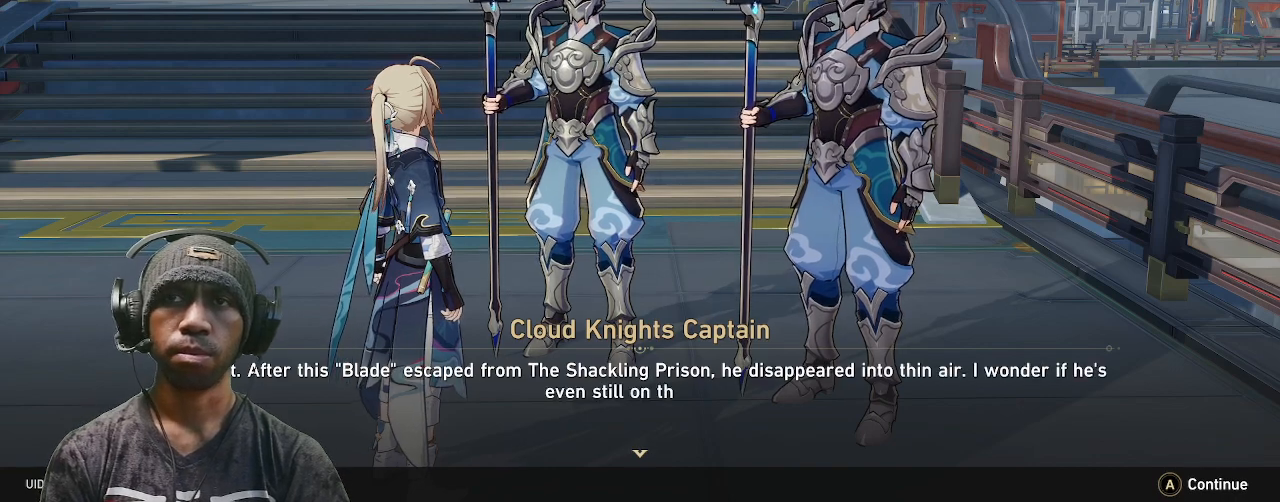
{"buttons": ["R2"], "left_stick": "center", "right_stick": "center", "events": []}
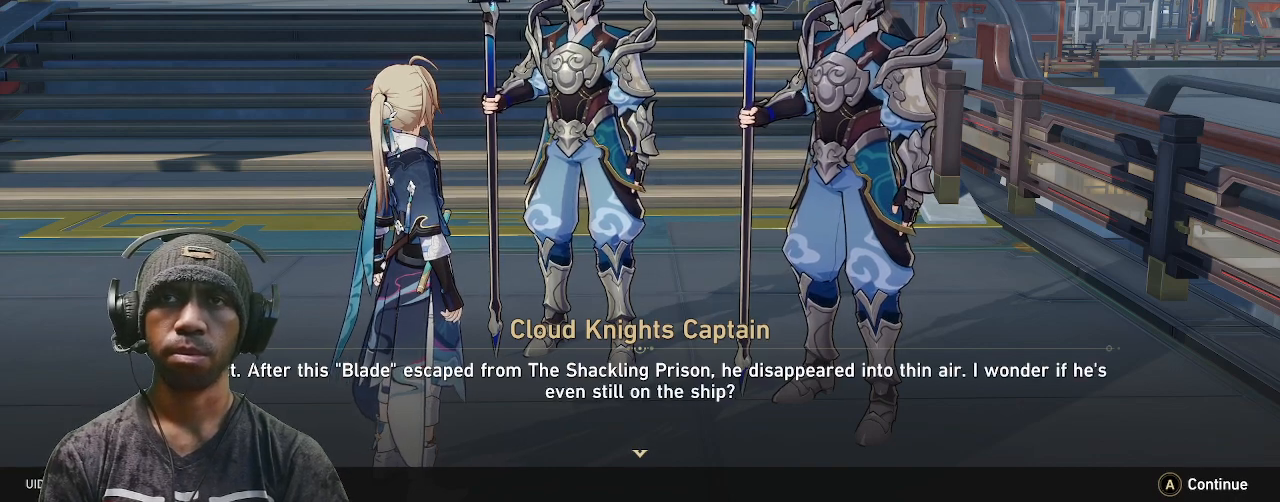
{"buttons": ["R2"], "left_stick": "center", "right_stick": "center", "events": []}
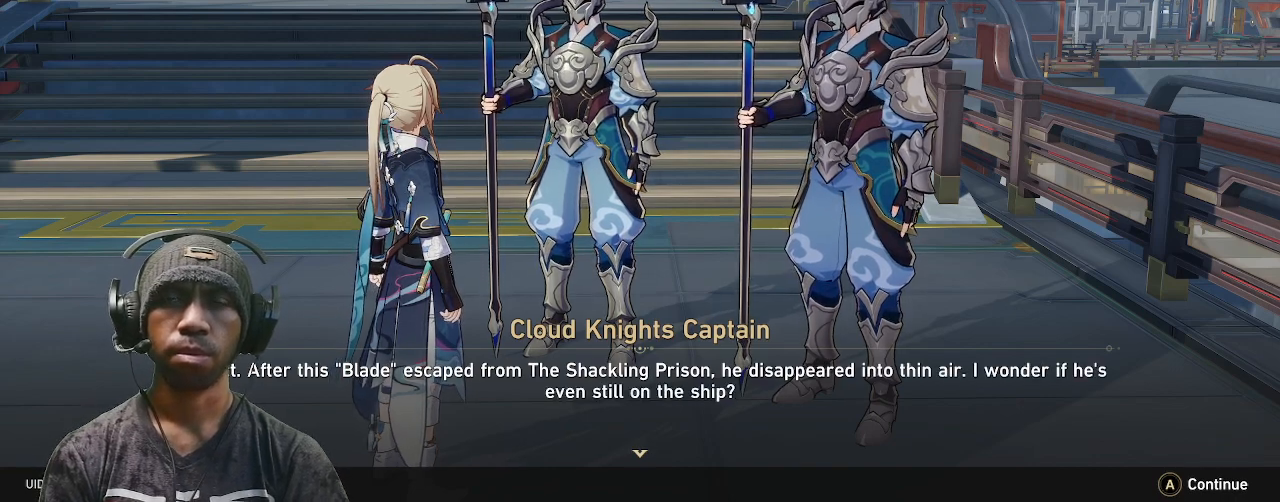
{"buttons": ["R2"], "left_stick": "center", "right_stick": "center", "events": []}
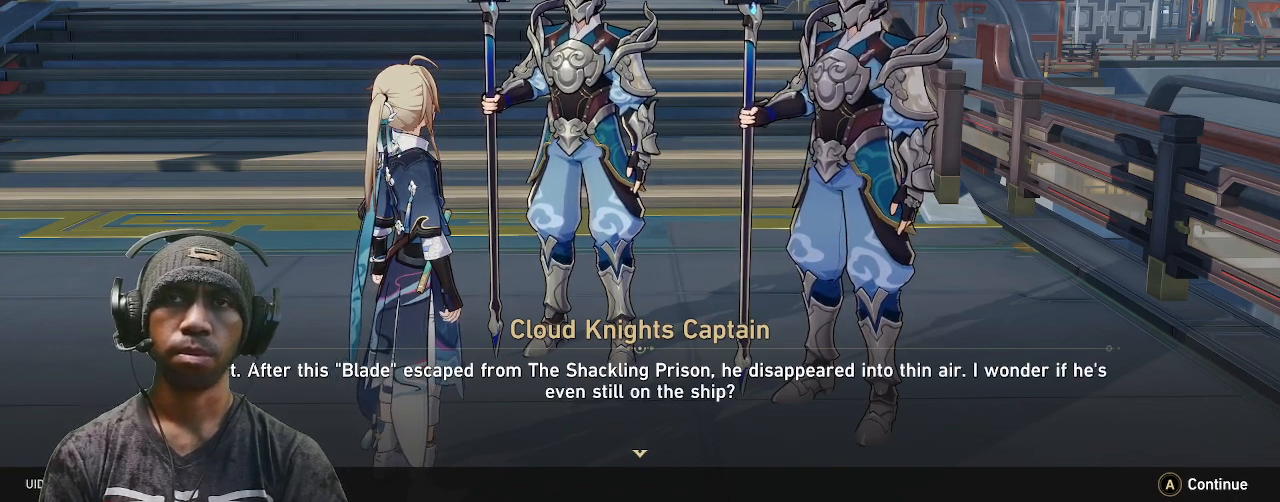
{"buttons": ["R2"], "left_stick": "center", "right_stick": "center", "events": []}
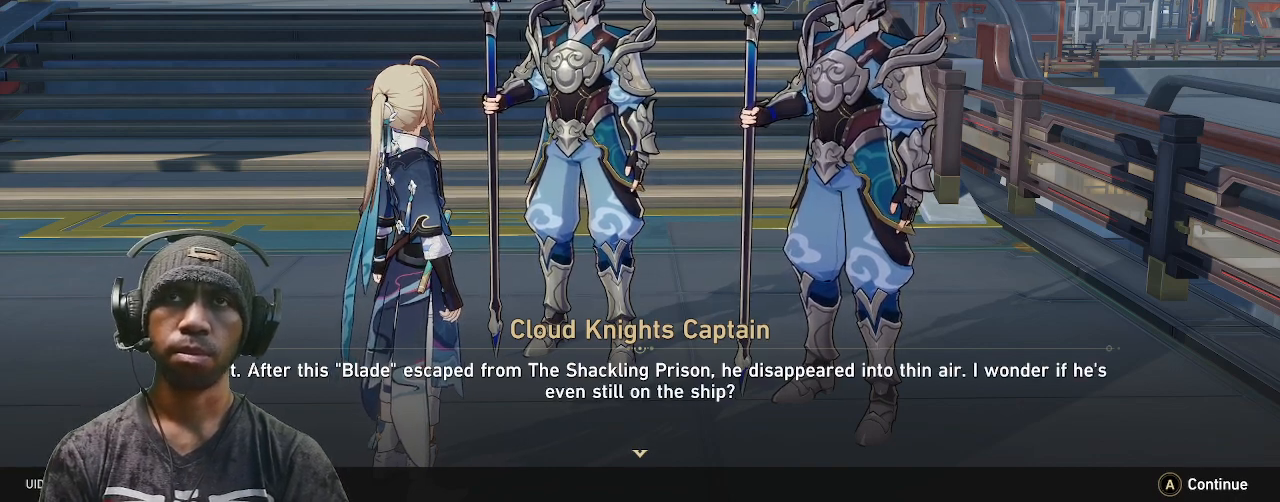
{"buttons": ["R2"], "left_stick": "center", "right_stick": "center", "events": []}
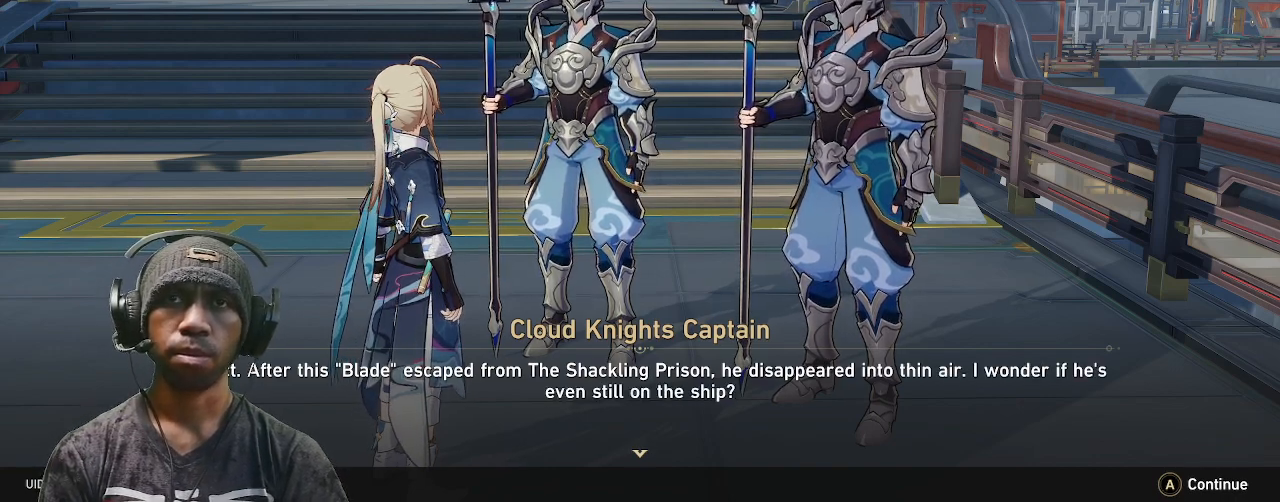
{"buttons": ["R2"], "left_stick": "center", "right_stick": "center", "events": []}
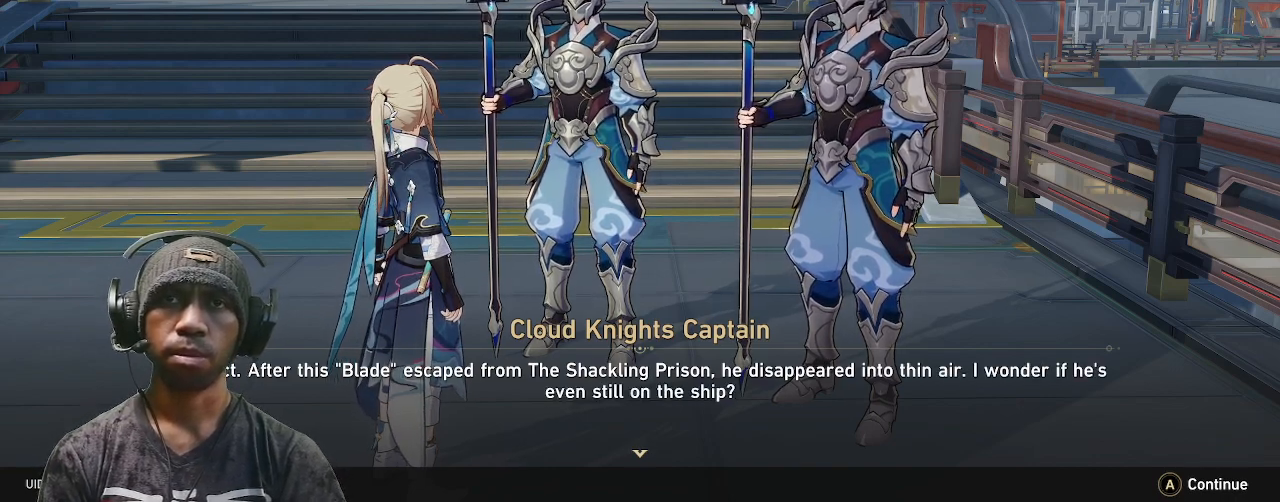
{"buttons": ["R2"], "left_stick": "center", "right_stick": "center", "events": []}
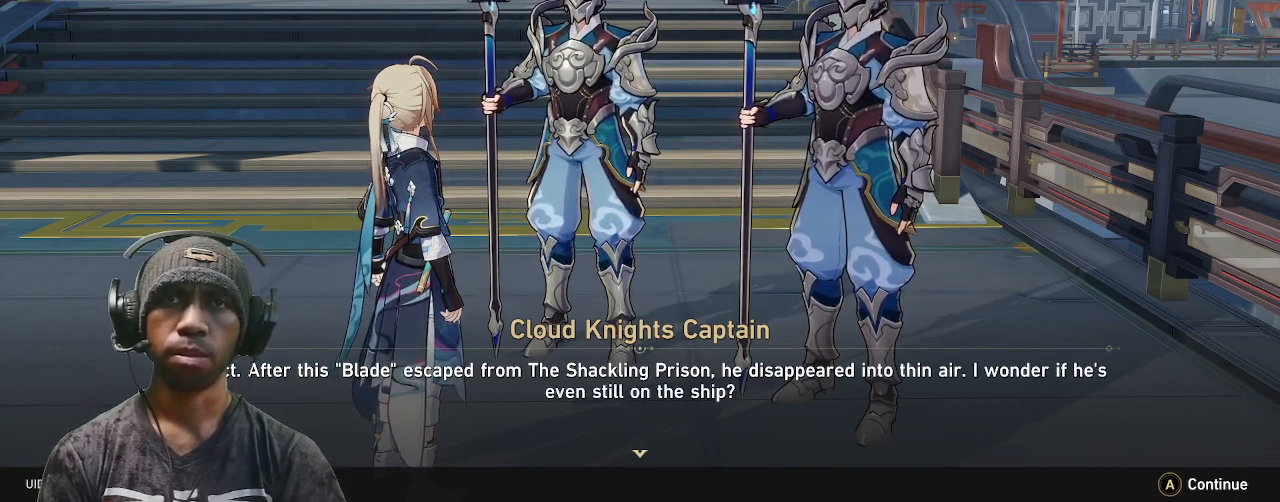
{"buttons": ["R2"], "left_stick": "center", "right_stick": "center", "events": []}
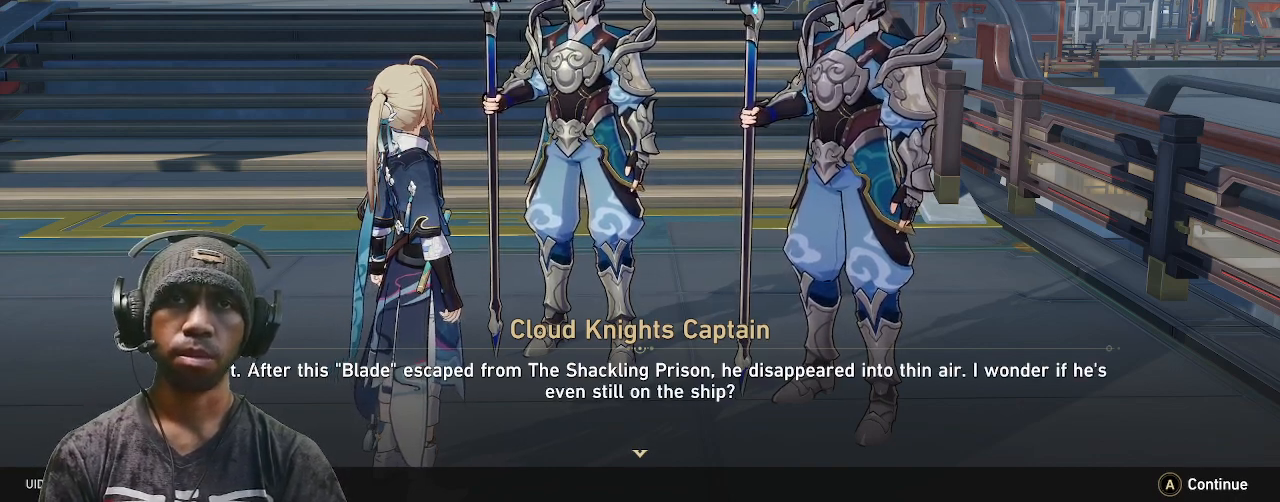
{"buttons": ["R2"], "left_stick": "center", "right_stick": "center", "events": []}